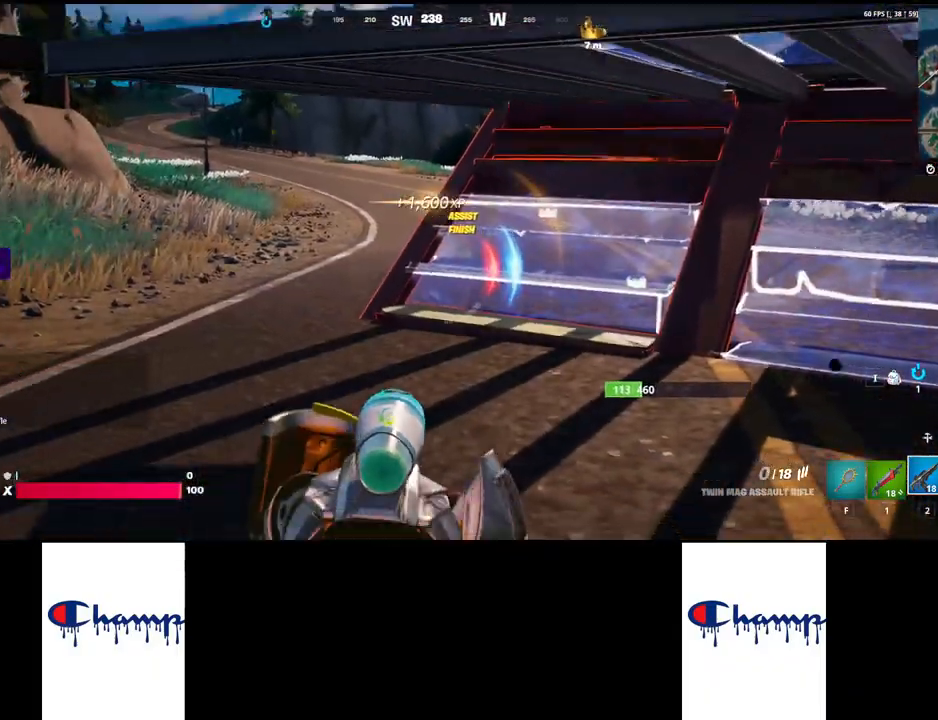
Gameplay with keyboard and mouse; each line is a JSON object with the keys and mouse buttons held at the frame after it. "events" lists presses ("down") and releases ("up") of "1", "2", "3", "4", "a", "alt", "c", "ctrl", "d", "e", "q", "r", "s", "shift", "space", "tab", "w", "x", "z", "mouse_left", "mouse_wheel", "mouse_right", "mouse_mb4" and "mouse_mb5" between this image and that frame as [ms after this image, input, new state], when the widget could be followed in between. "mouse_left", "mouse_wheel", "mouse_right", "mouse_mb4", "mouse_mb5" = the "left", "wheel", "right", "mb4", "mb5" buttons of the "mouse" list. No other keys are recorded. "wheel" means that the mouse wheel is clicked or scrolled. Mouse movement is not recorded.
{"keys": [], "mouse": [], "events": [[100, "shift", "up"], [133, "w", "up"]]}
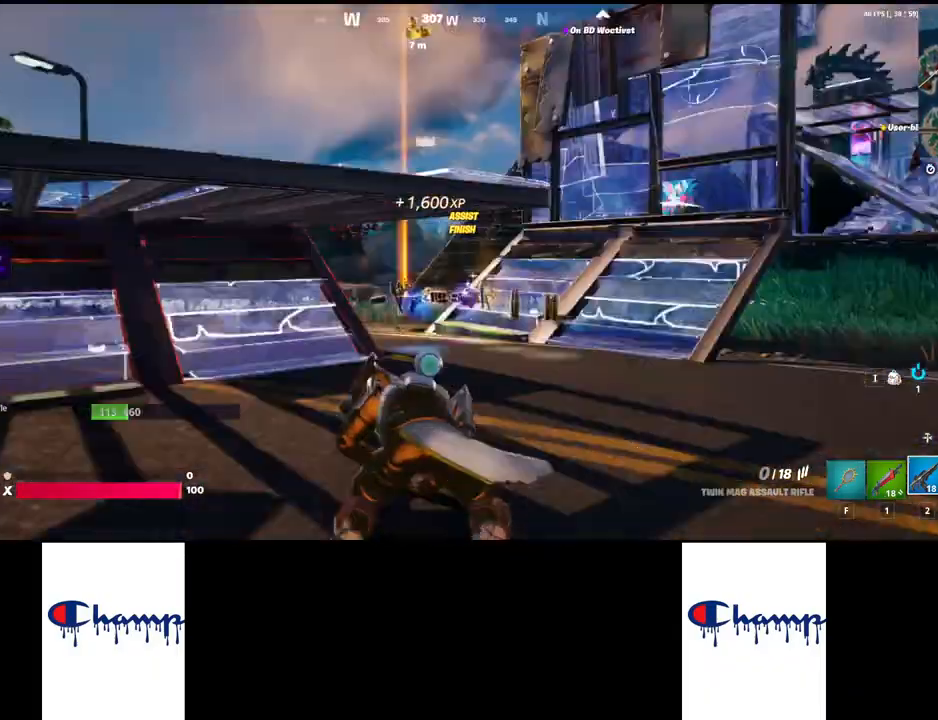
{"keys": [], "mouse": [], "events": []}
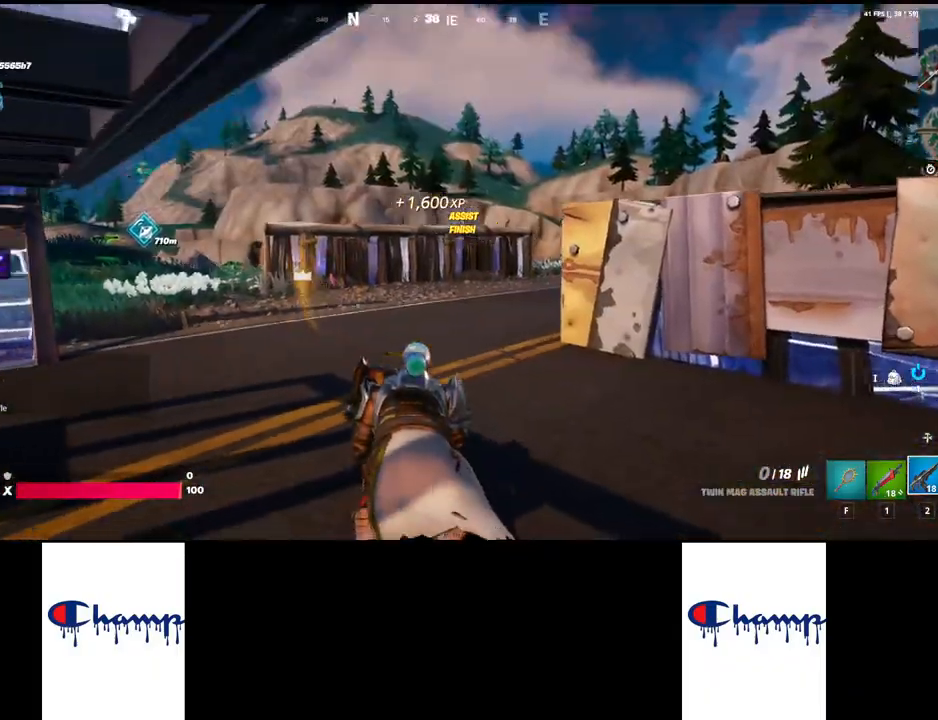
{"keys": [], "mouse": [], "events": []}
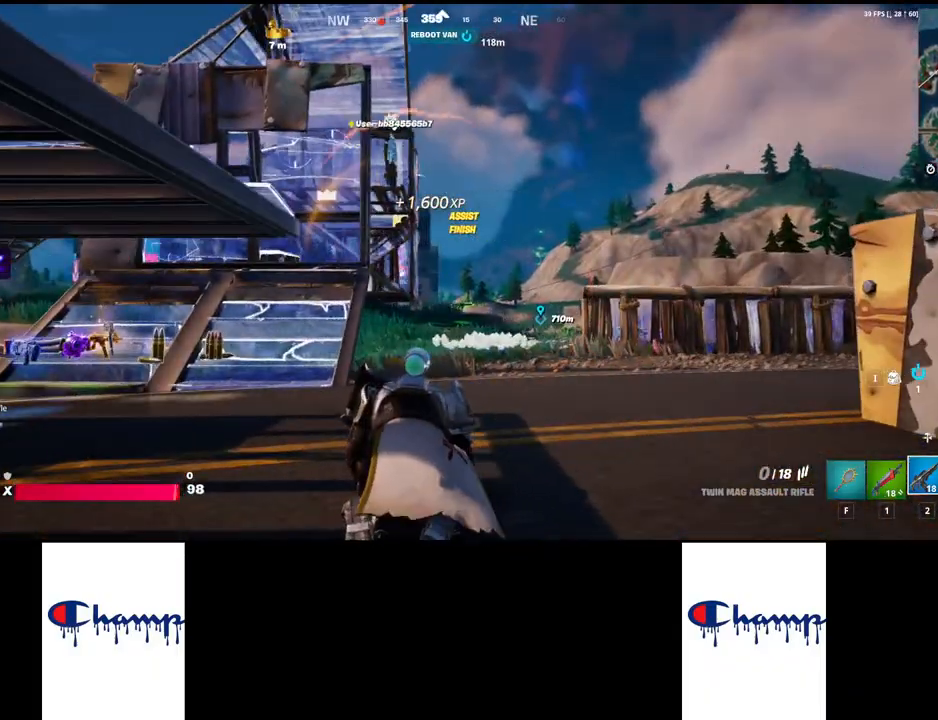
{"keys": [], "mouse": [], "events": []}
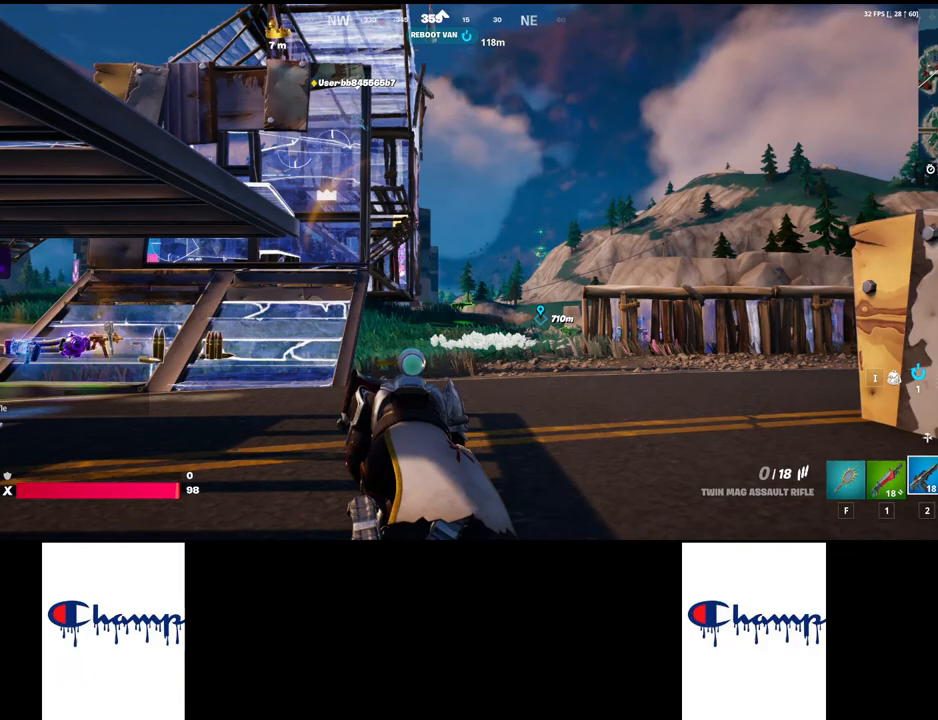
{"keys": [], "mouse": [], "events": []}
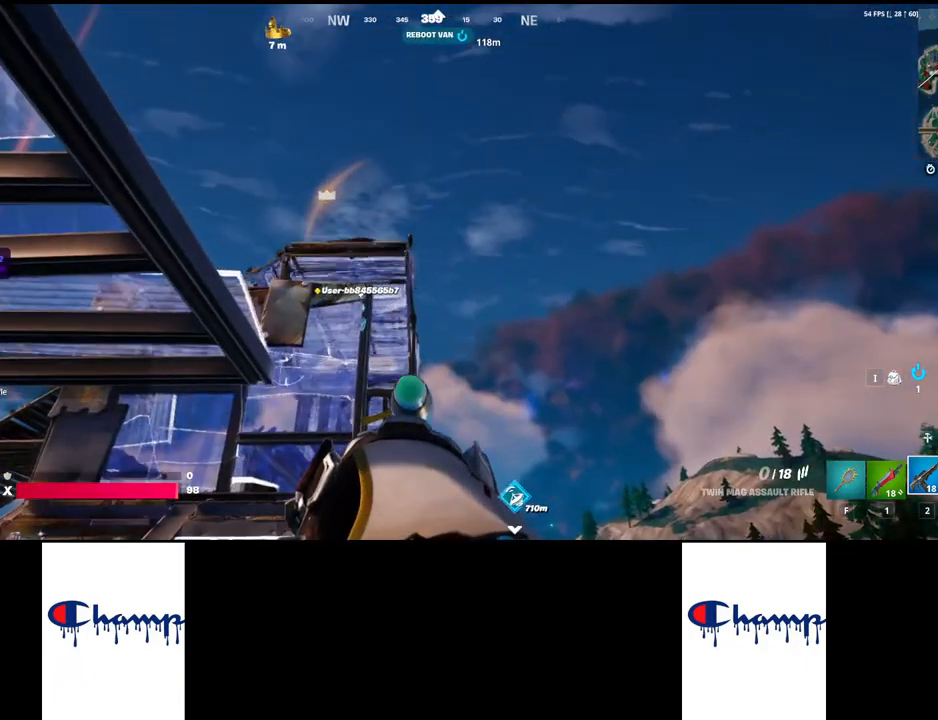
{"keys": [], "mouse": [], "events": []}
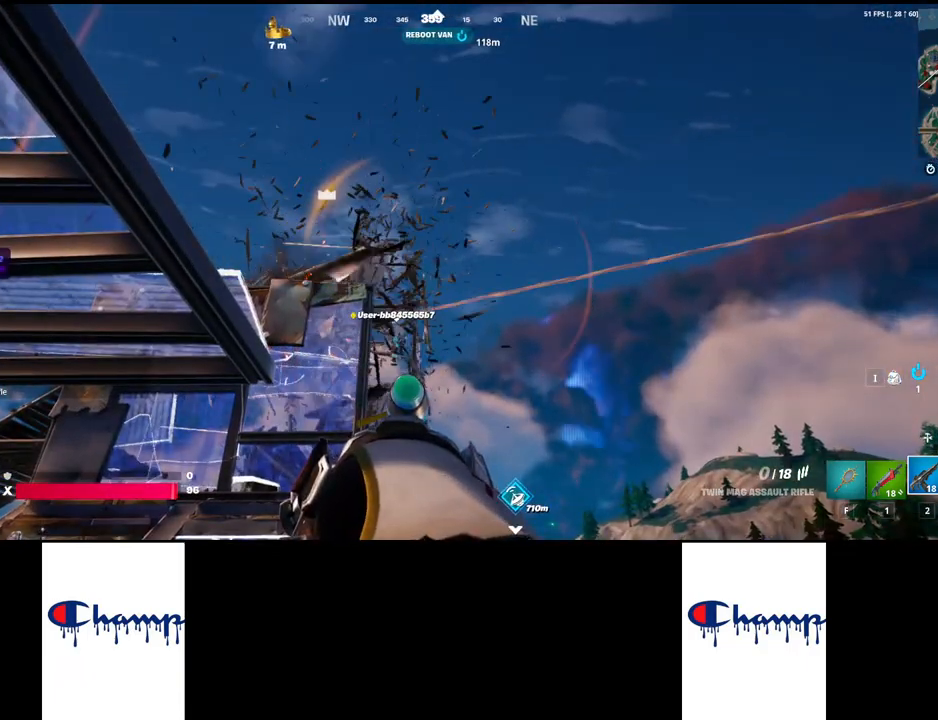
{"keys": [], "mouse": [], "events": []}
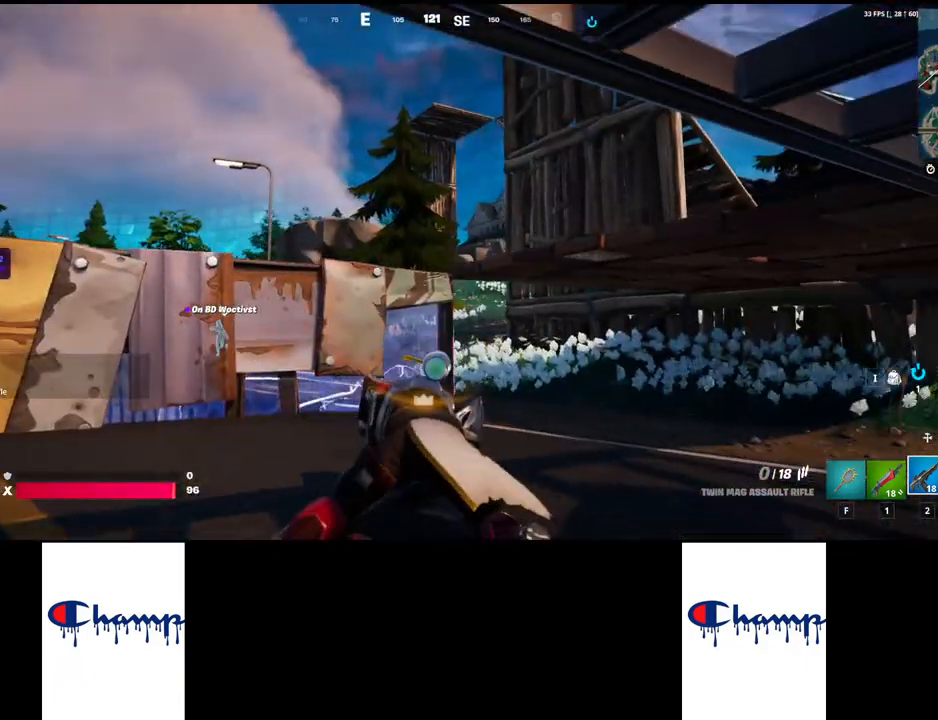
{"keys": [], "mouse": [], "events": []}
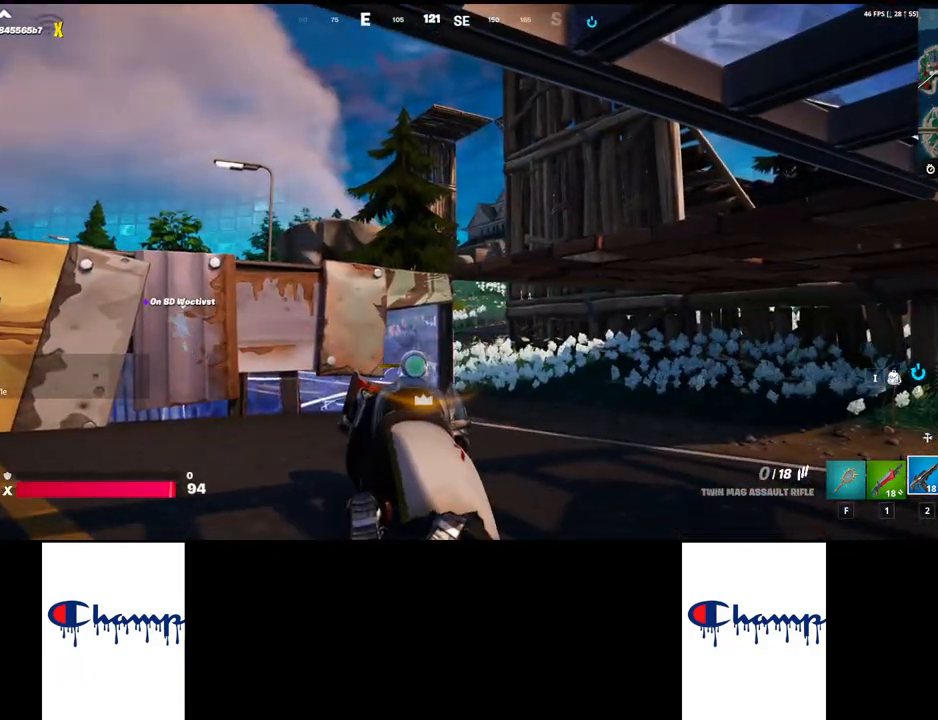
{"keys": [], "mouse": [], "events": []}
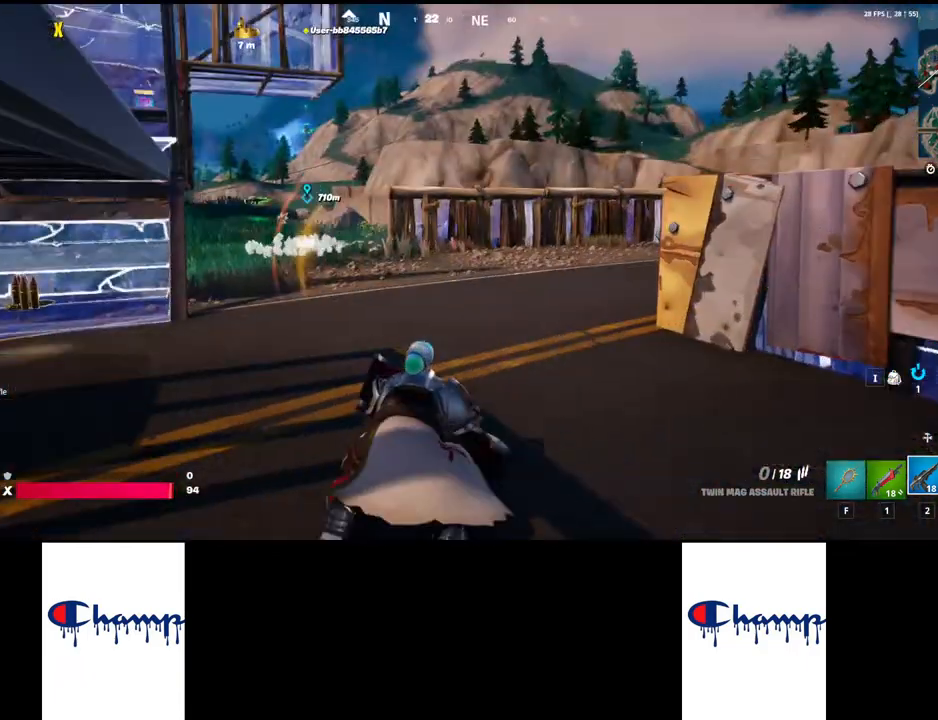
{"keys": [], "mouse": [], "events": []}
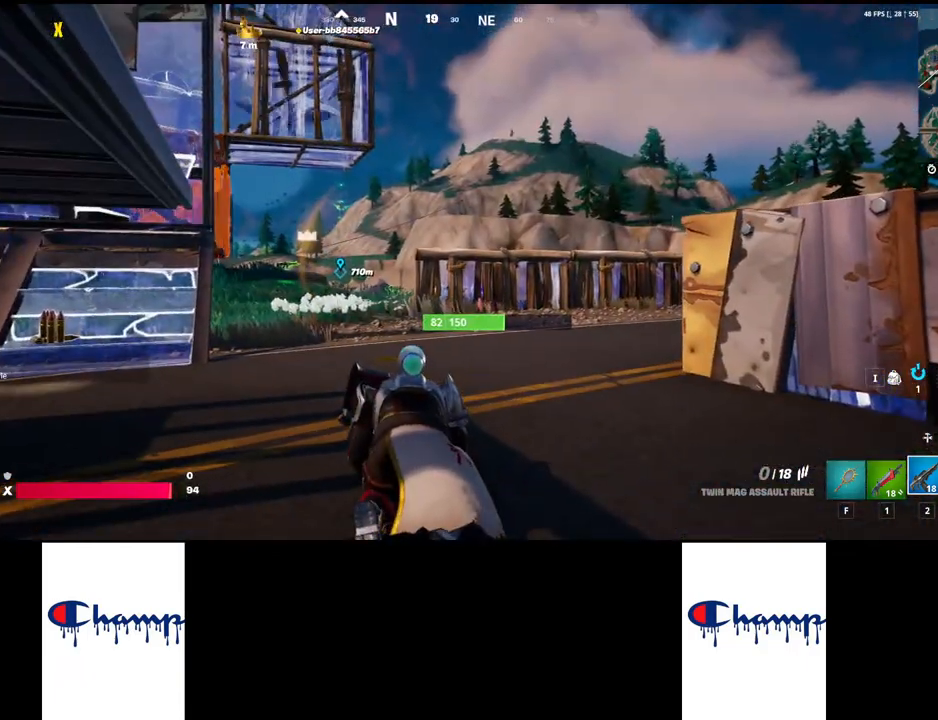
{"keys": [], "mouse": ["wheel"], "events": [[250, "mouse_wheel", "down"], [333, "mouse_wheel", "up"], [417, "mouse_wheel", "down"]]}
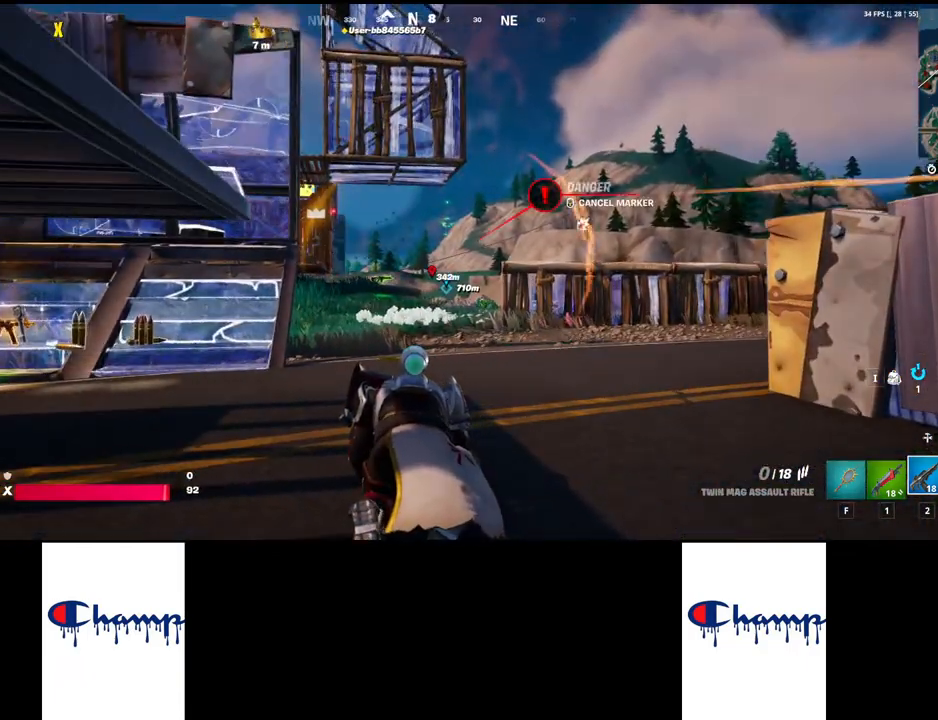
{"keys": [], "mouse": [], "events": [[17, "mouse_wheel", "up"]]}
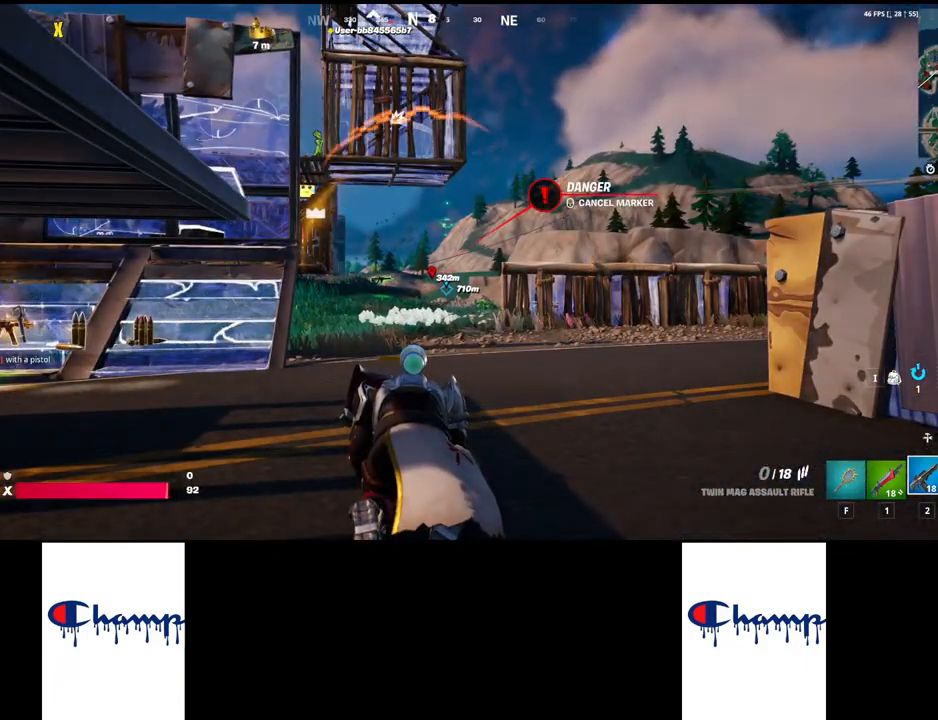
{"keys": [], "mouse": [], "events": []}
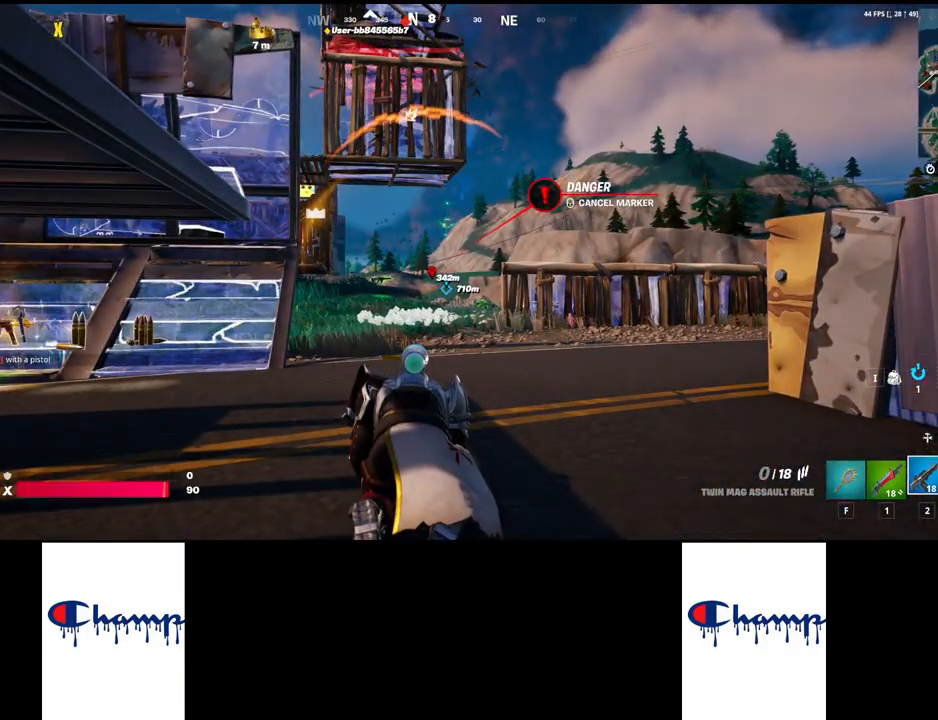
{"keys": [], "mouse": ["wheel"], "events": [[367, "mouse_wheel", "down"]]}
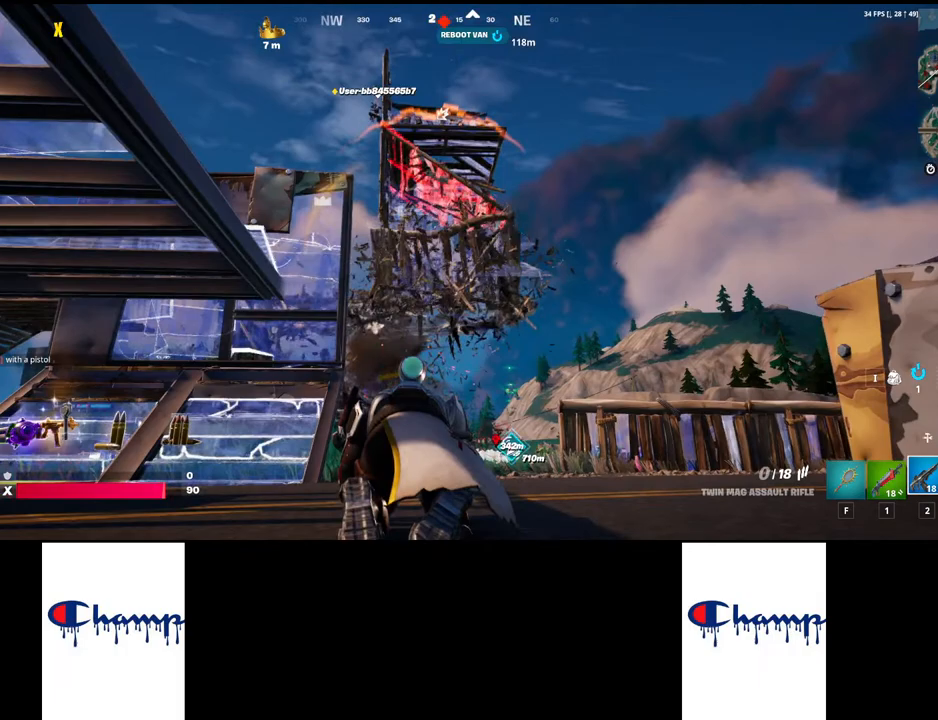
{"keys": [], "mouse": [], "events": [[133, "mouse_wheel", "up"], [183, "mouse_wheel", "down"], [300, "mouse_wheel", "up"]]}
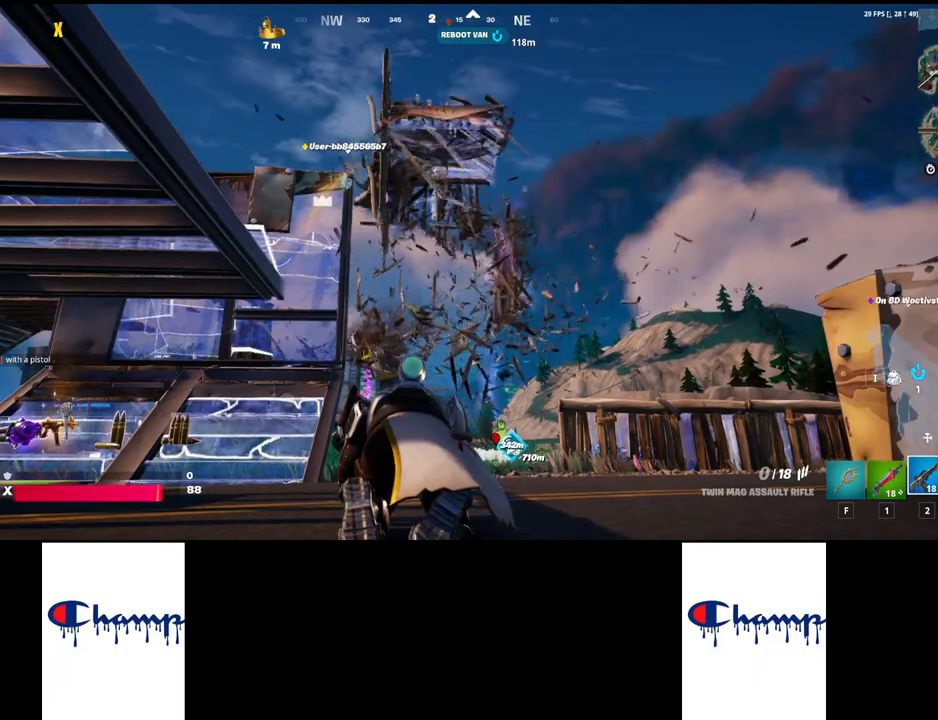
{"keys": [], "mouse": [], "events": []}
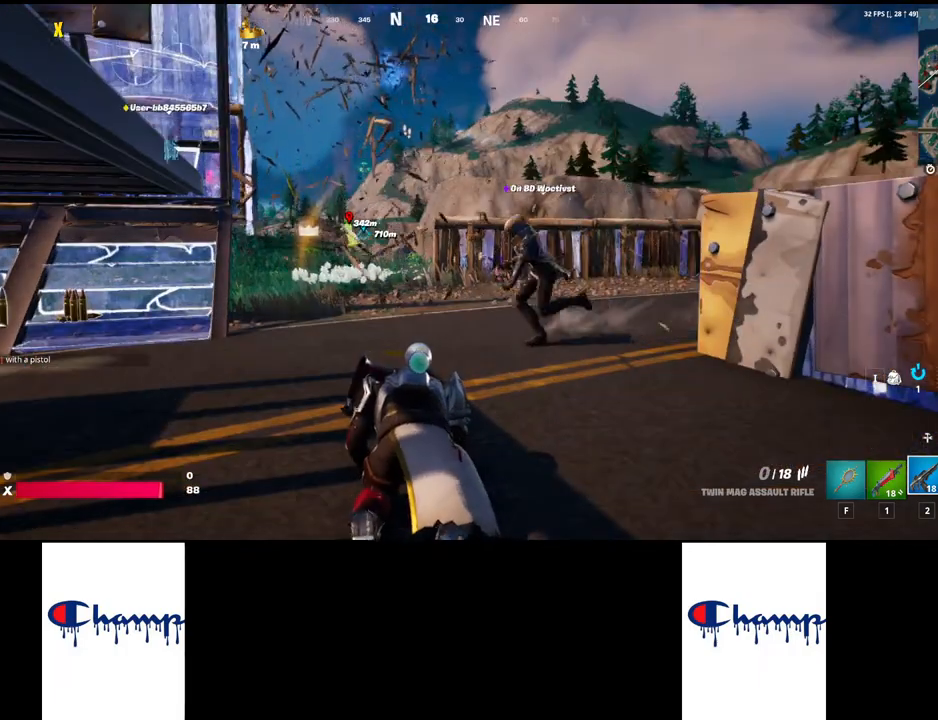
{"keys": [], "mouse": [], "events": []}
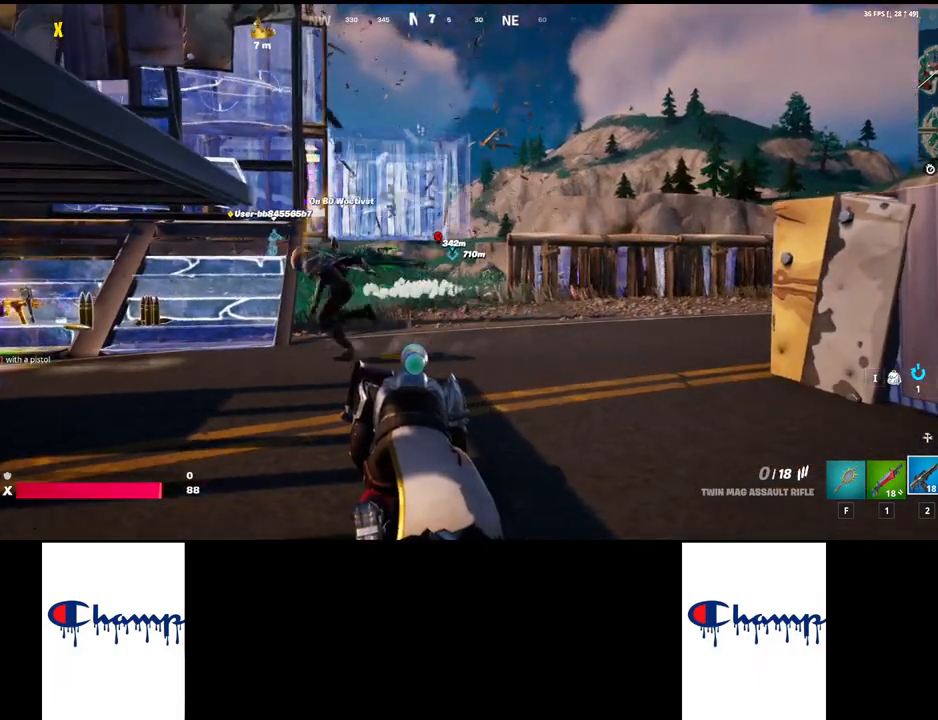
{"keys": [], "mouse": ["wheel"], "events": [[450, "mouse_wheel", "down"]]}
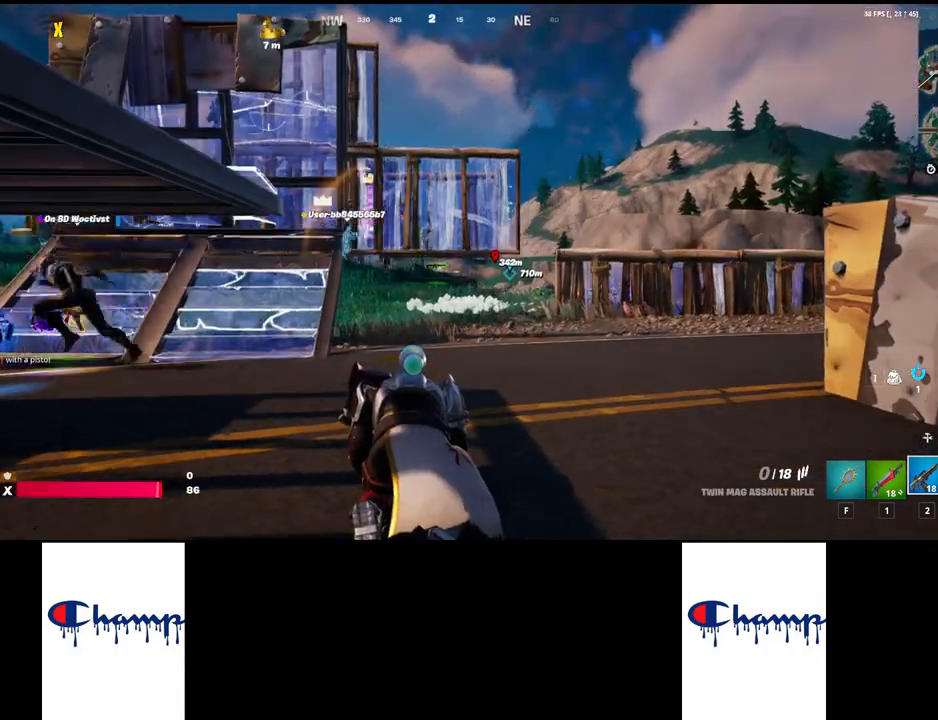
{"keys": ["a"], "mouse": [], "events": [[50, "mouse_wheel", "up"], [367, "a", "down"]]}
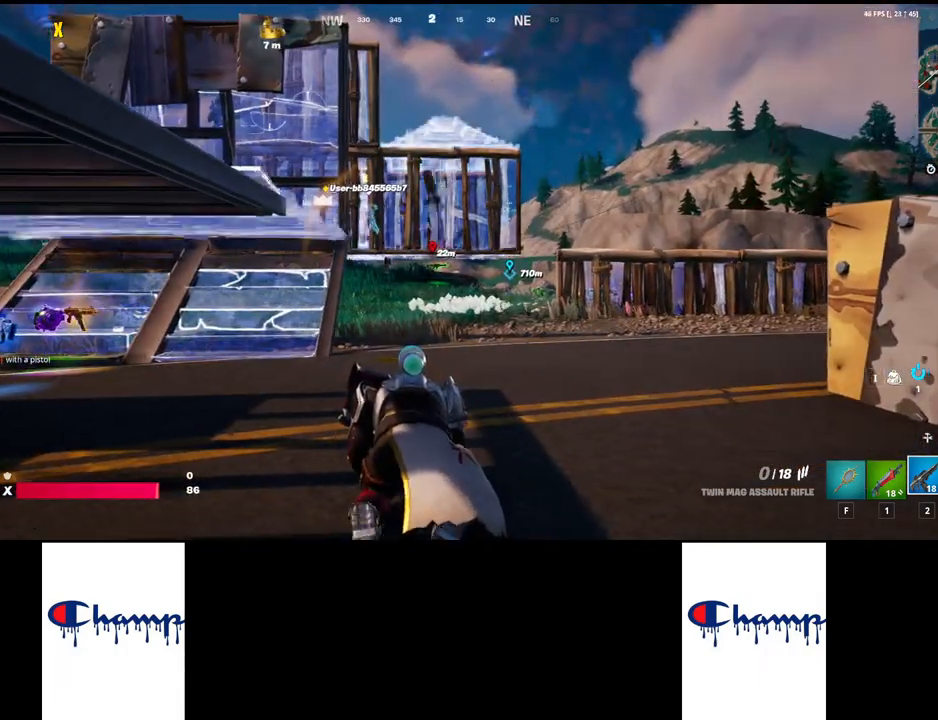
{"keys": ["a"], "mouse": [], "events": [[367, "mouse_wheel", "down"], [483, "mouse_wheel", "up"]]}
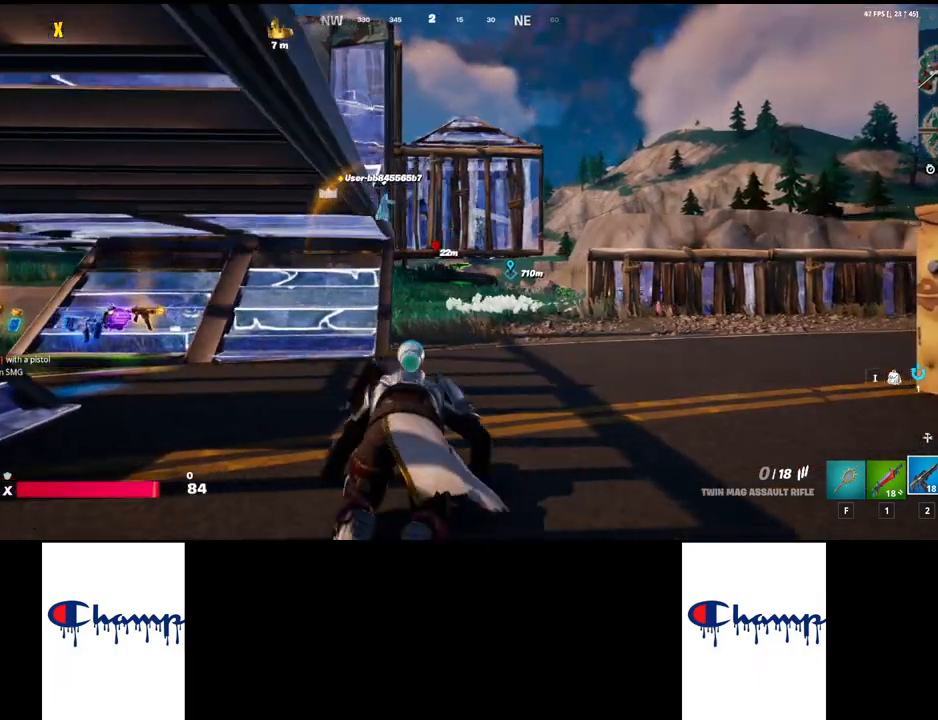
{"keys": ["a"], "mouse": [], "events": []}
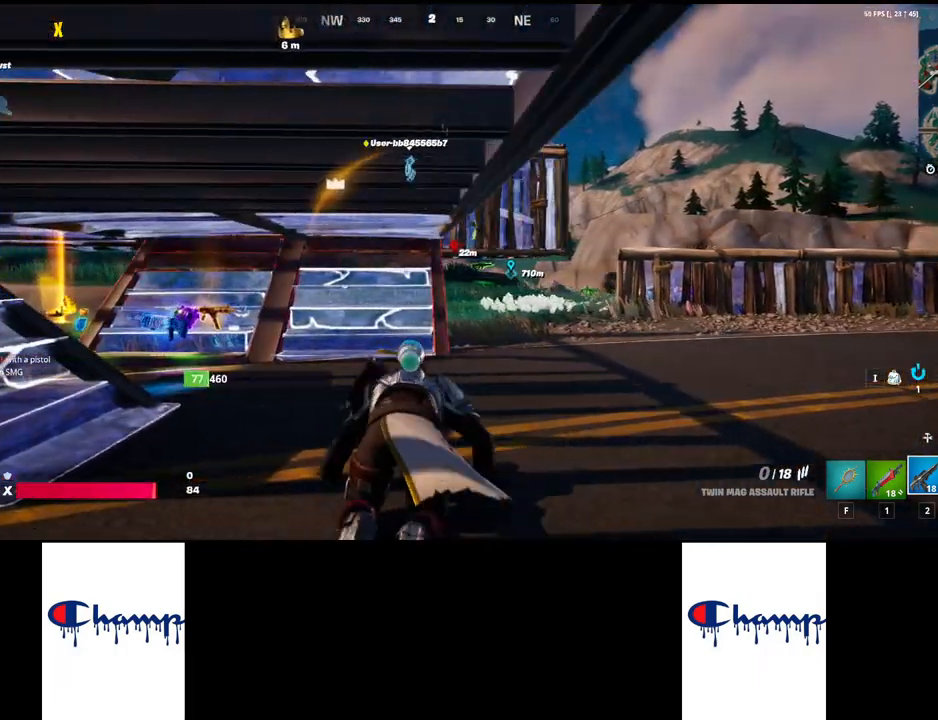
{"keys": ["a"], "mouse": [], "events": []}
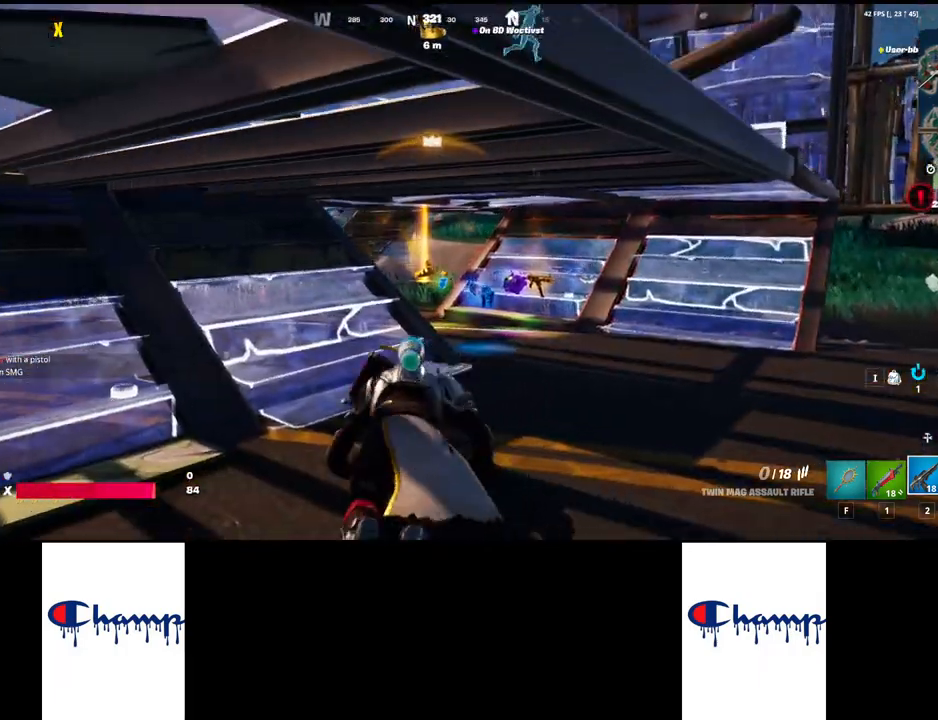
{"keys": ["a"], "mouse": [], "events": []}
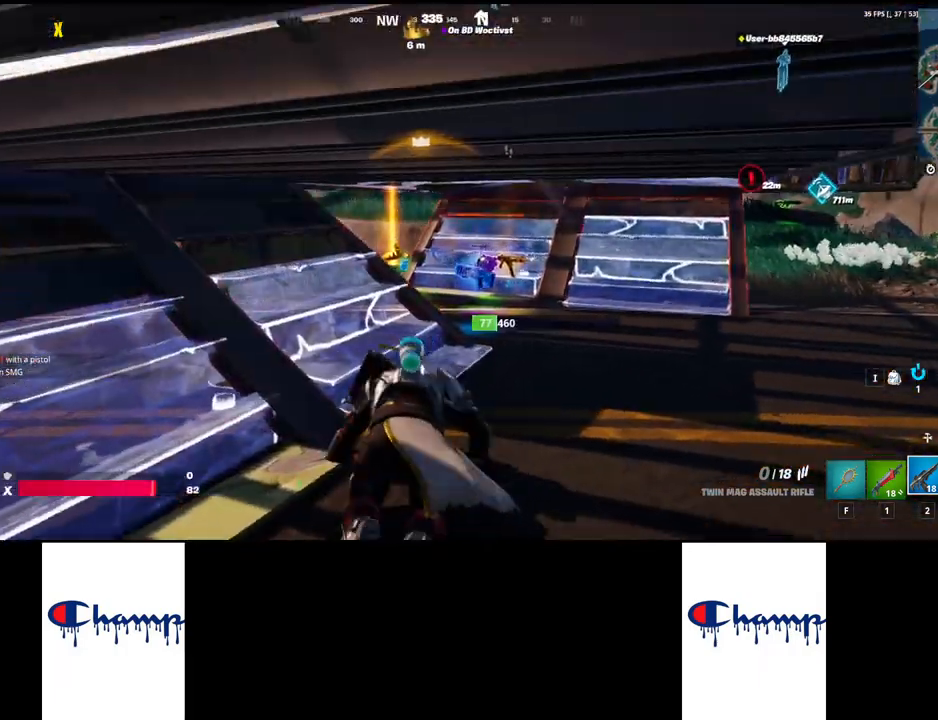
{"keys": ["a"], "mouse": [], "events": []}
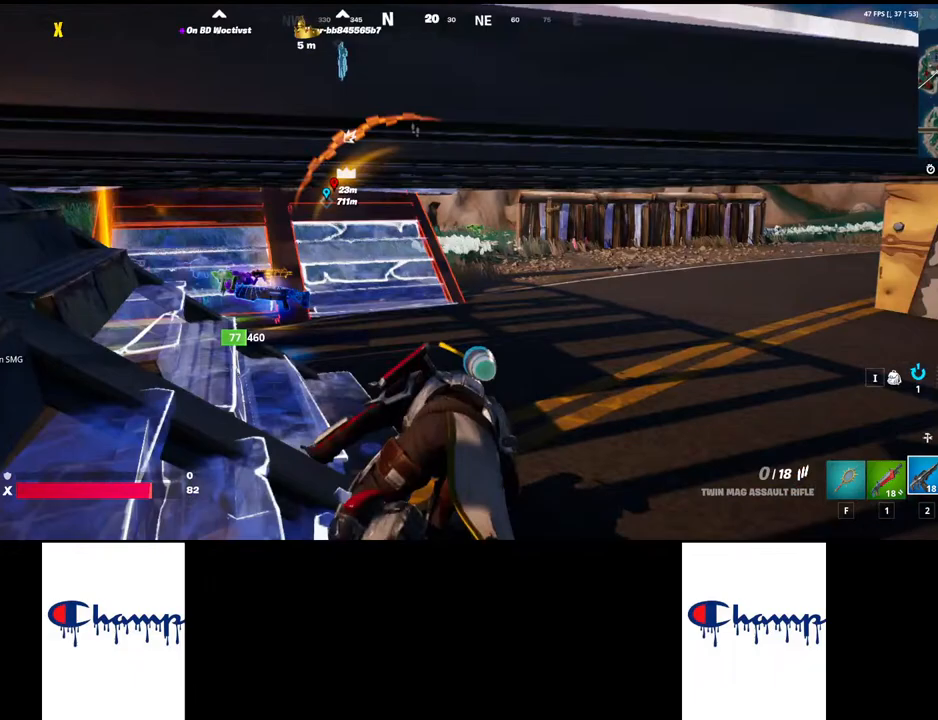
{"keys": ["a"], "mouse": [], "events": []}
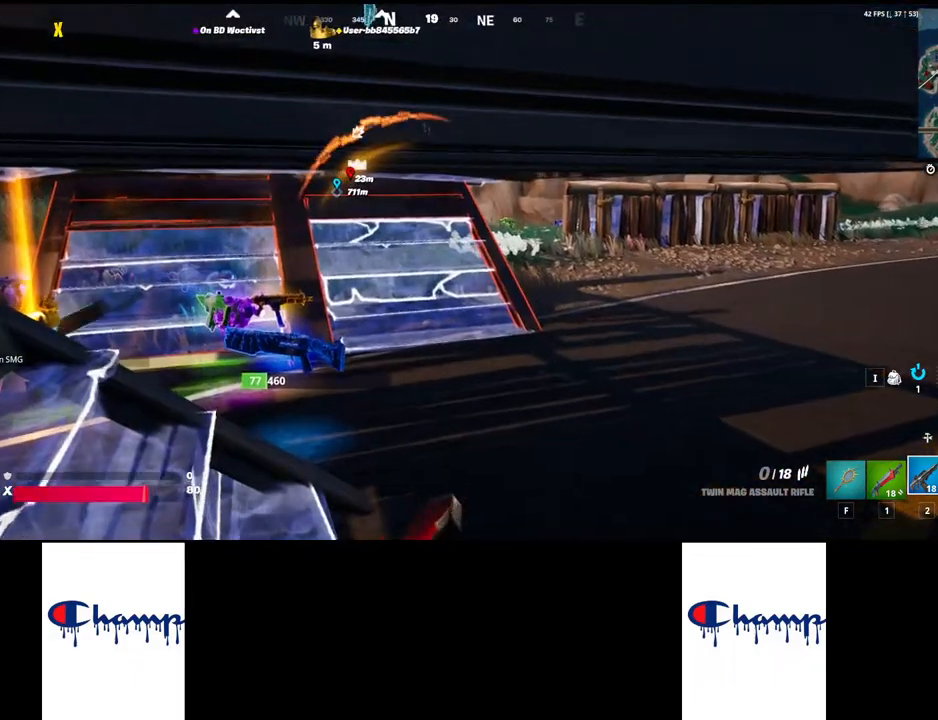
{"keys": [], "mouse": [], "events": [[167, "a", "up"]]}
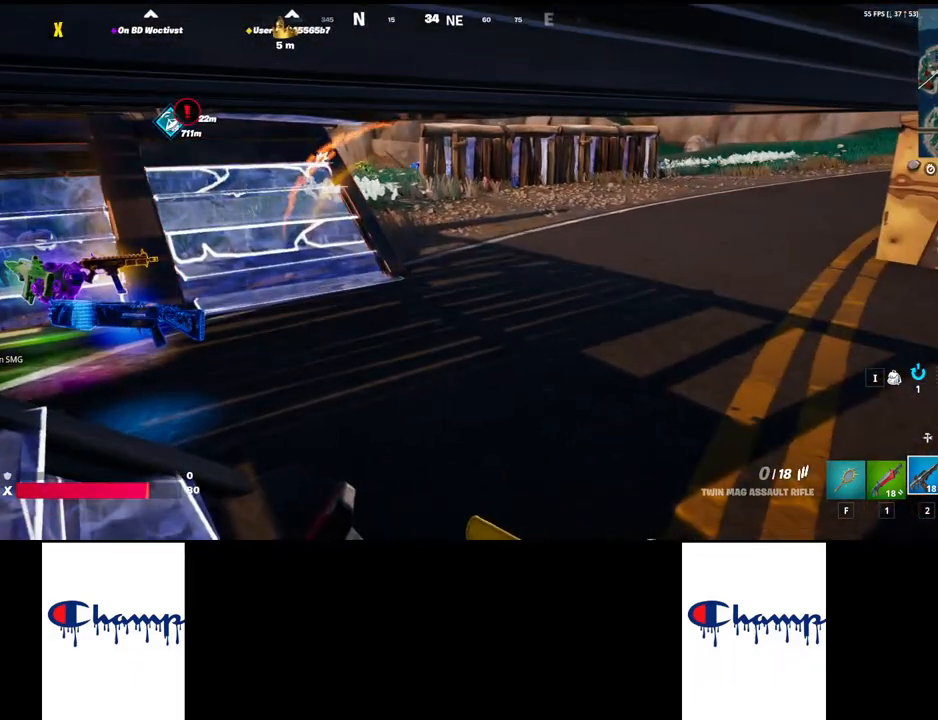
{"keys": ["s"], "mouse": [], "events": [[150, "s", "down"]]}
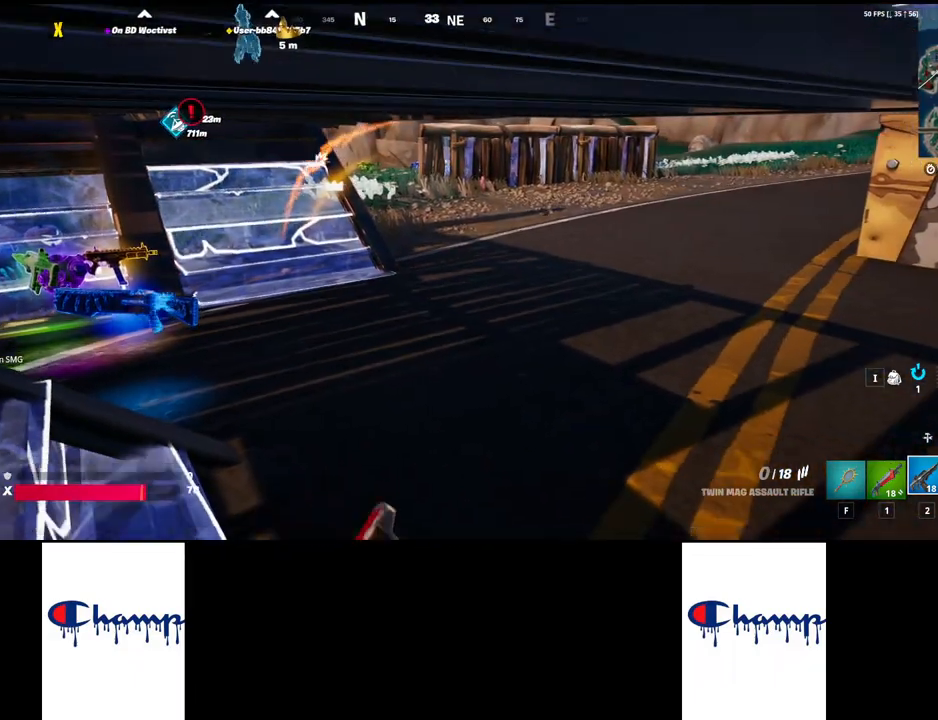
{"keys": [], "mouse": [], "events": [[350, "s", "up"]]}